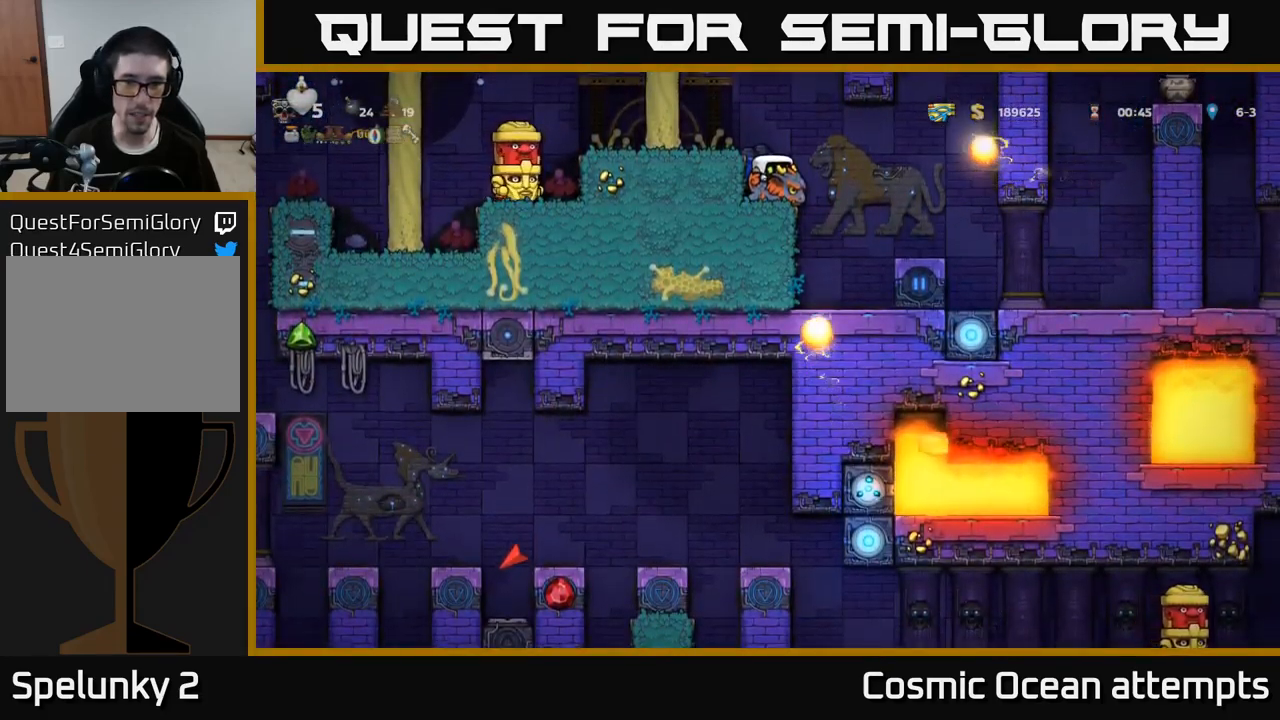
Gameplay with a controller (Xbox layout); each line is a JSON object with the inputs held at the frame after it. "events" lists button and stick changes between this image and that frame as [ms after this image, input, new state], when the widget could be followed in between.
{"buttons": [], "left_stick": "center", "right_stick": "center", "events": [[83, "A", "up"], [333, "A", "down"], [467, "A", "up"]]}
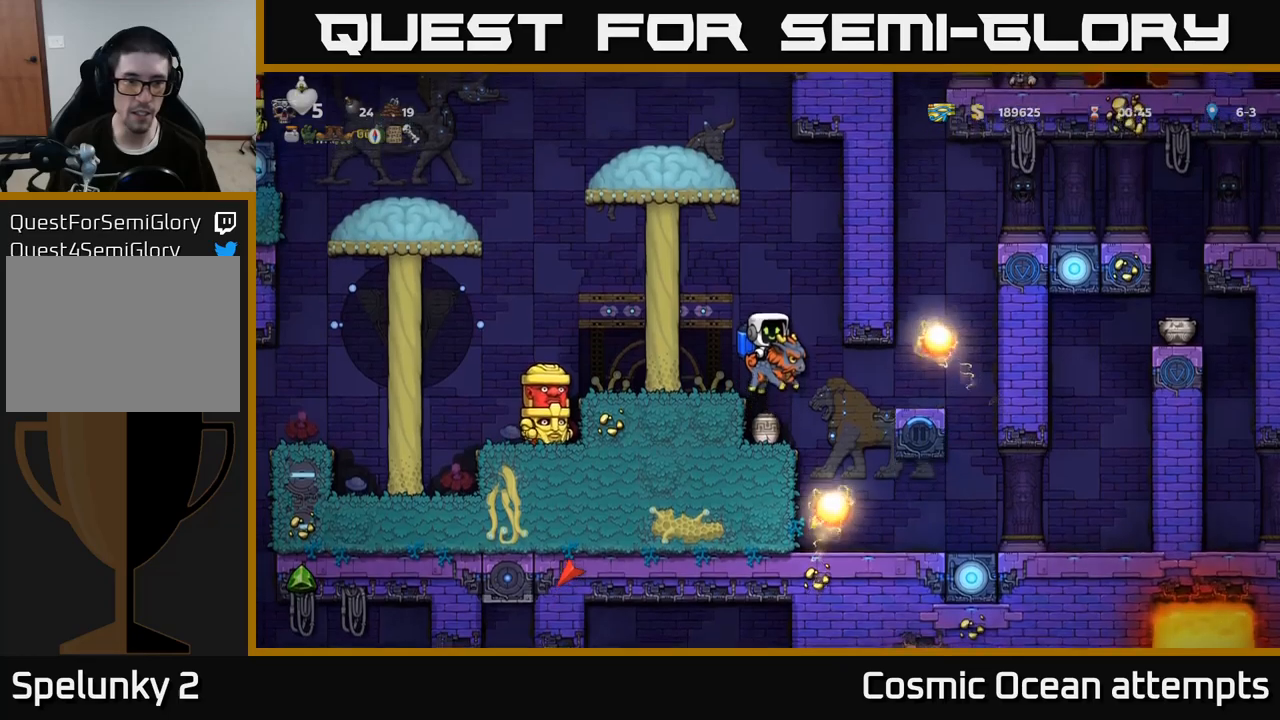
{"buttons": [], "left_stick": "center", "right_stick": "center", "events": [[150, "A", "down"], [267, "A", "up"], [350, "A", "down"], [500, "A", "up"]]}
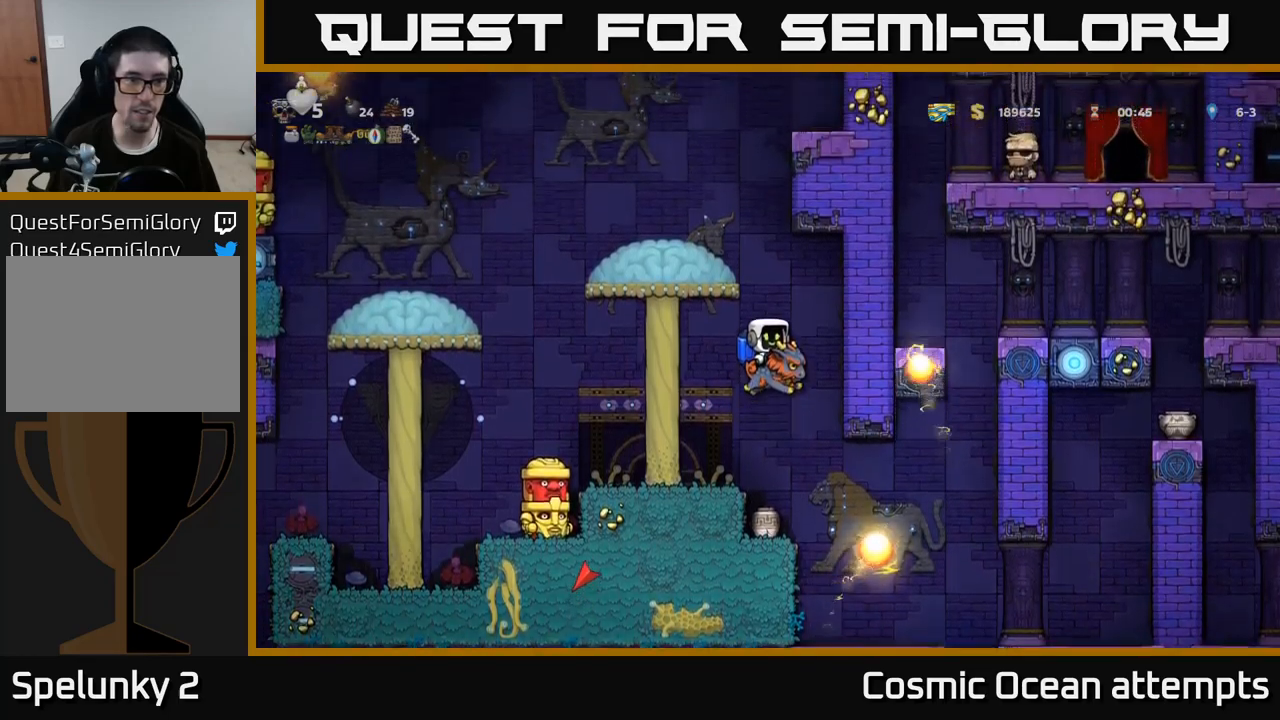
{"buttons": ["A"], "left_stick": "center", "right_stick": "center", "events": [[233, "A", "down"], [350, "A", "up"], [483, "A", "down"]]}
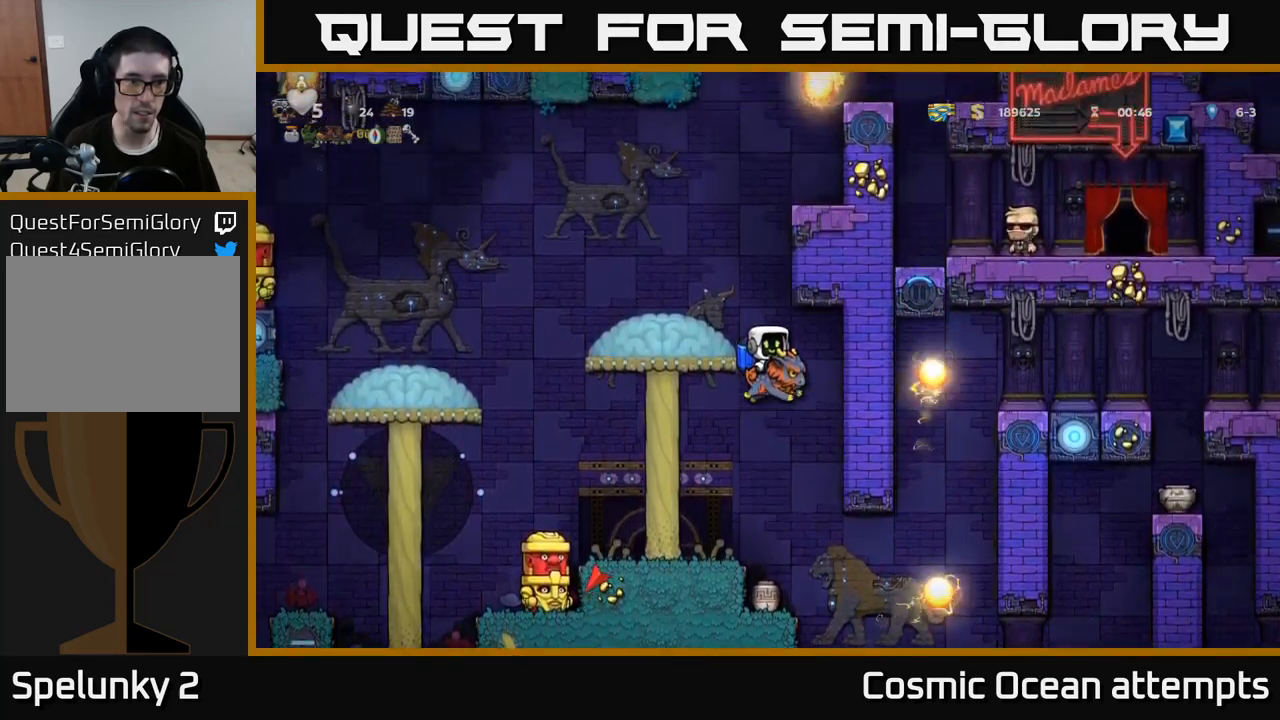
{"buttons": [], "left_stick": "center", "right_stick": "center", "events": [[100, "A", "up"], [333, "A", "down"], [467, "A", "up"]]}
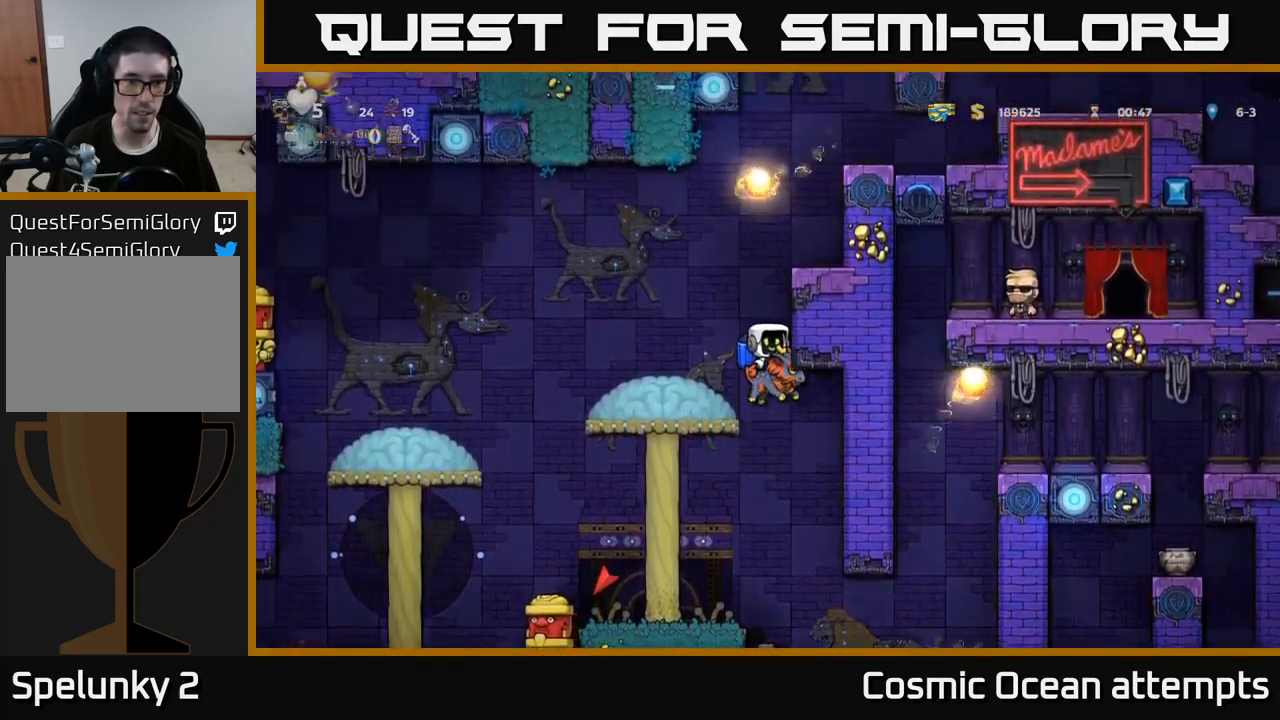
{"buttons": [], "left_stick": "center", "right_stick": "center", "events": [[17, "DPAD_LEFT", "down"], [133, "DPAD_LEFT", "up"]]}
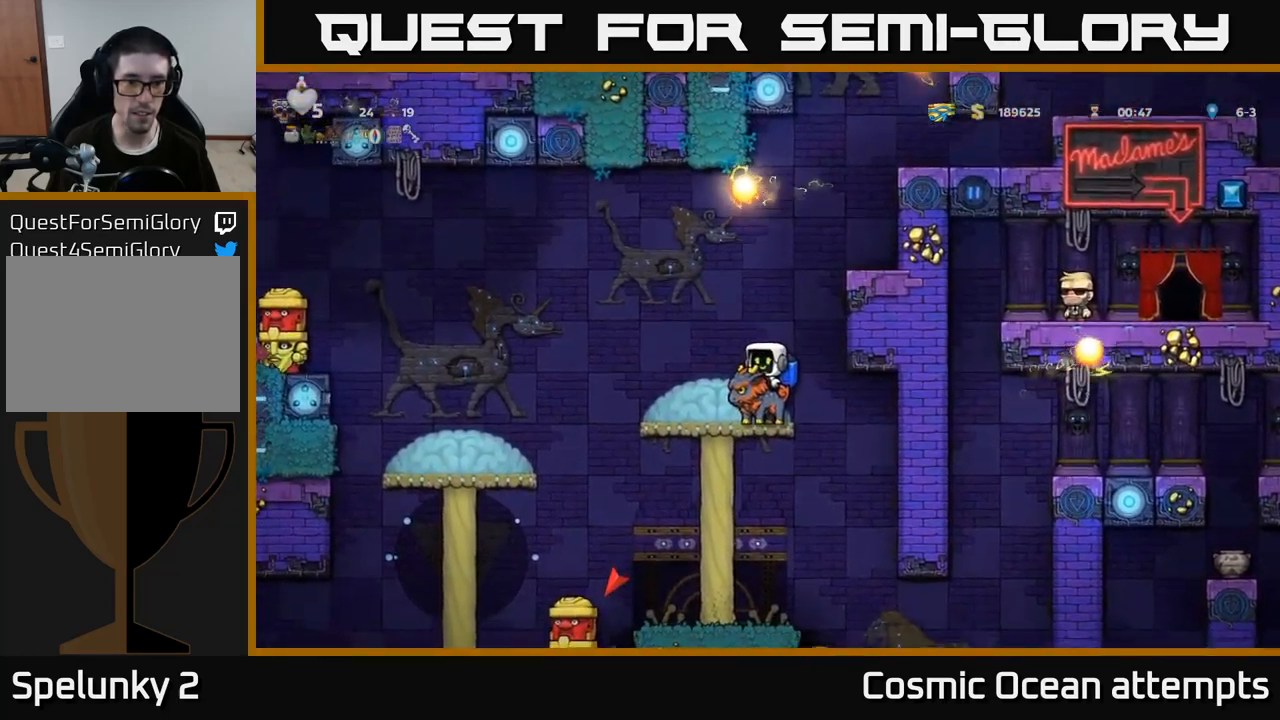
{"buttons": [], "left_stick": "center", "right_stick": "center", "events": []}
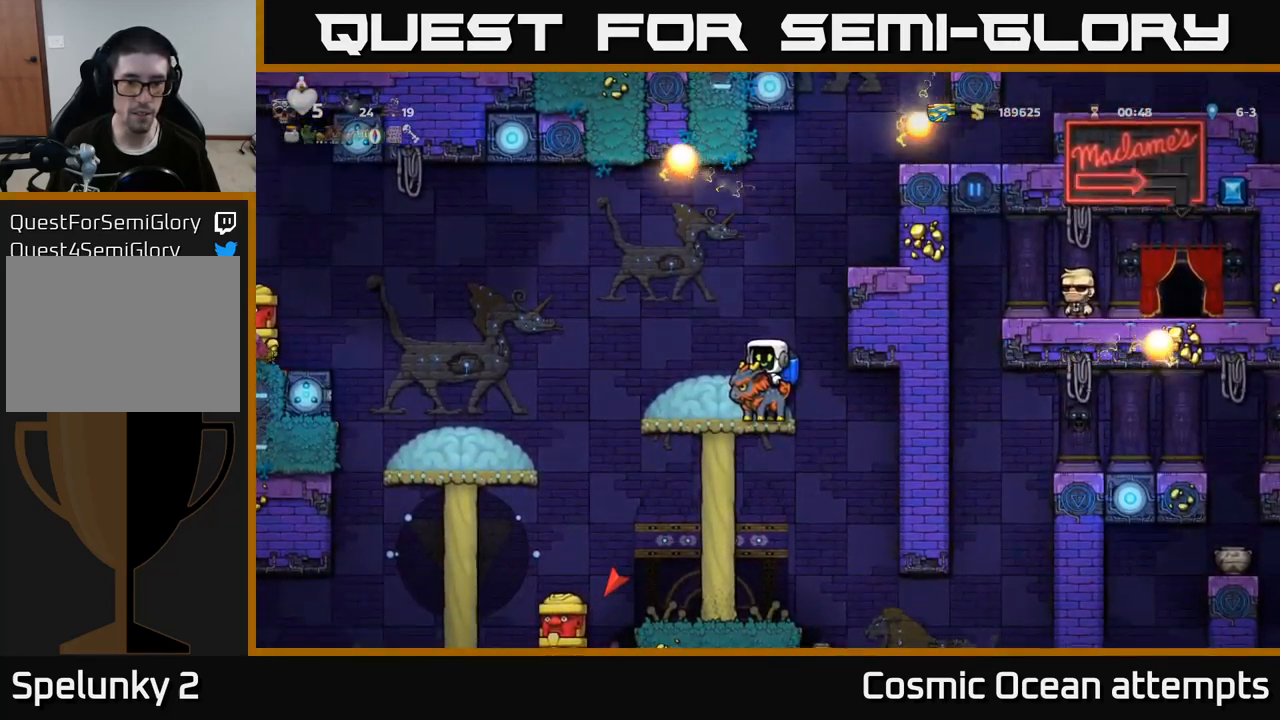
{"buttons": [], "left_stick": "center", "right_stick": "center", "events": [[317, "DPAD_DOWN", "down"], [367, "A", "down"], [450, "A", "up"], [467, "DPAD_DOWN", "up"]]}
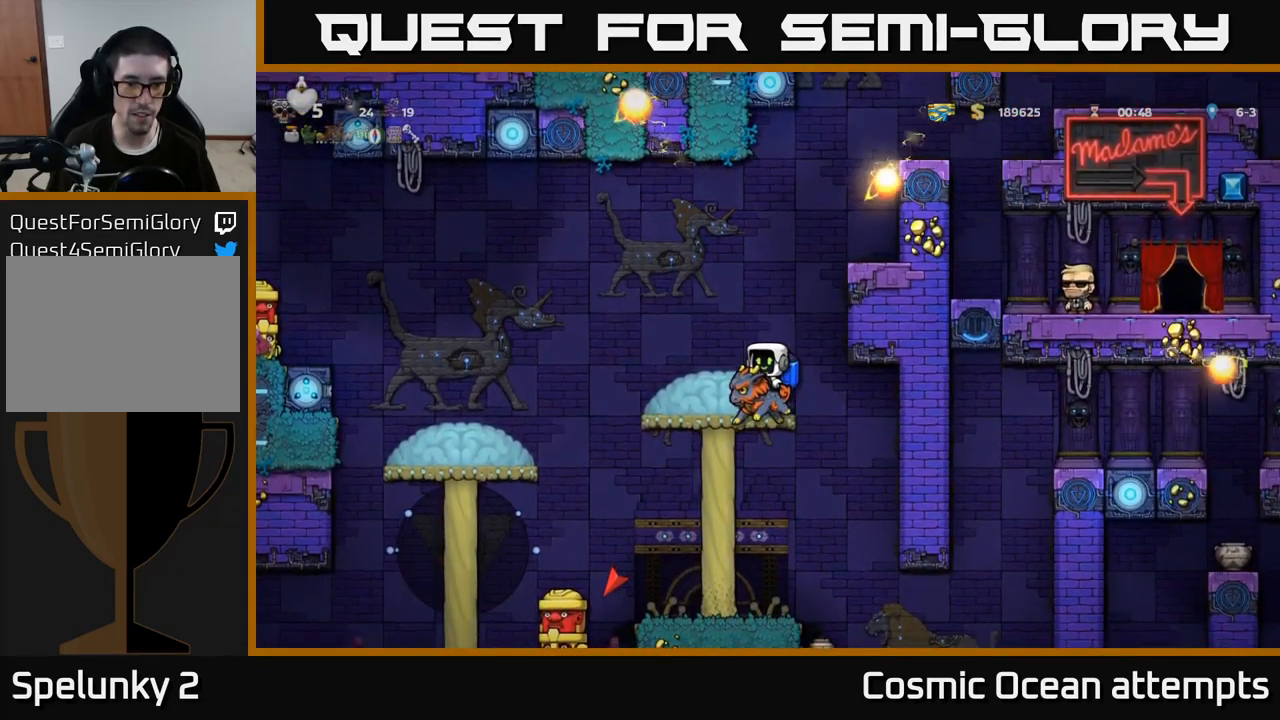
{"buttons": [], "left_stick": "center", "right_stick": "center", "events": []}
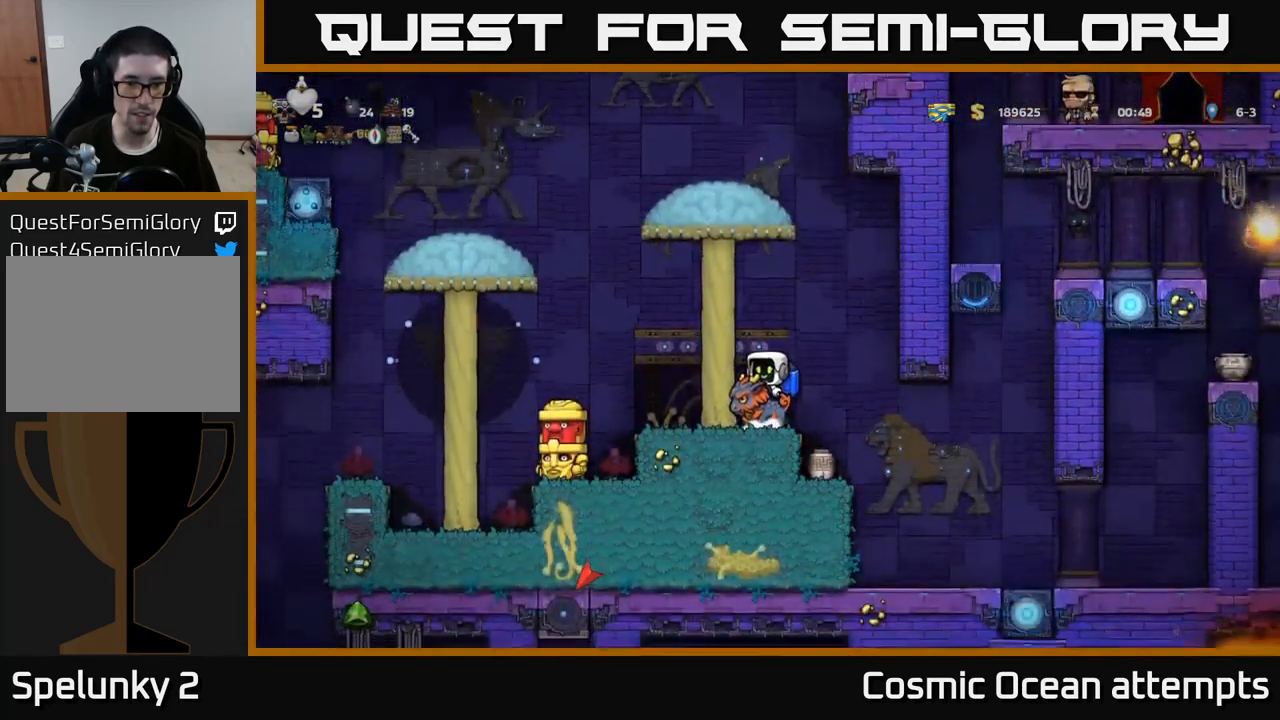
{"buttons": [], "left_stick": "center", "right_stick": "center", "events": []}
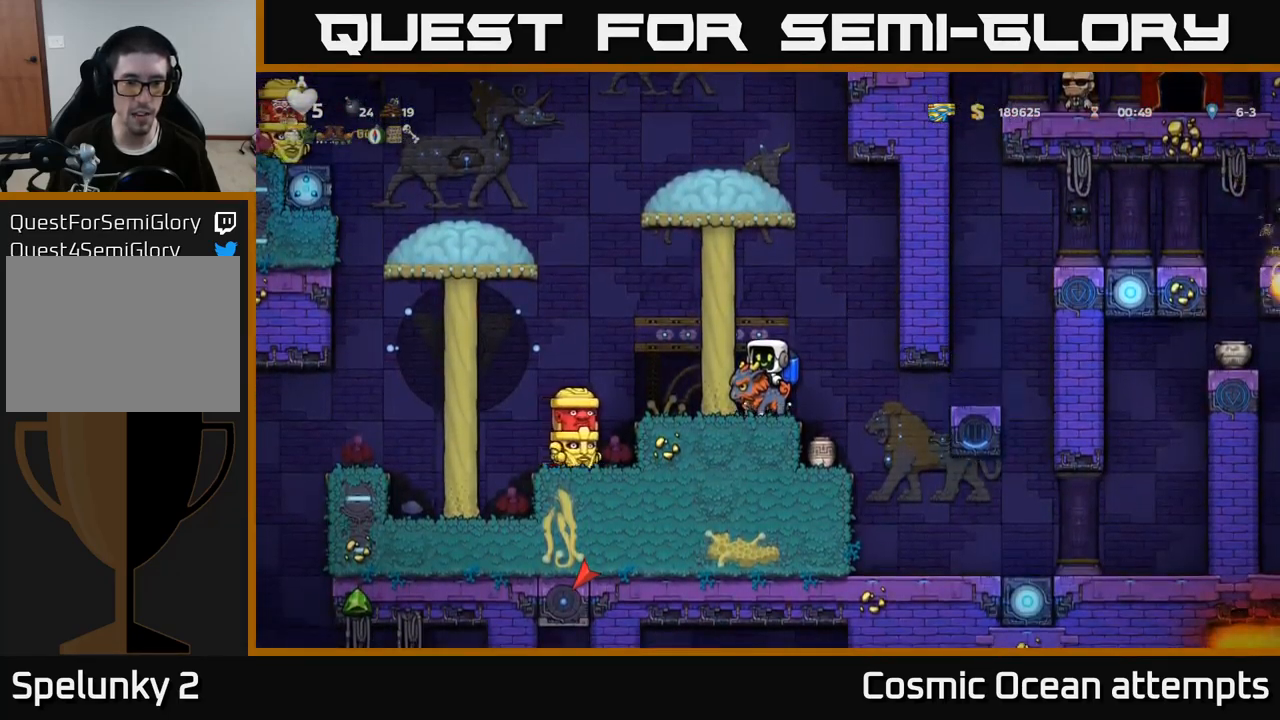
{"buttons": [], "left_stick": "center", "right_stick": "center", "events": []}
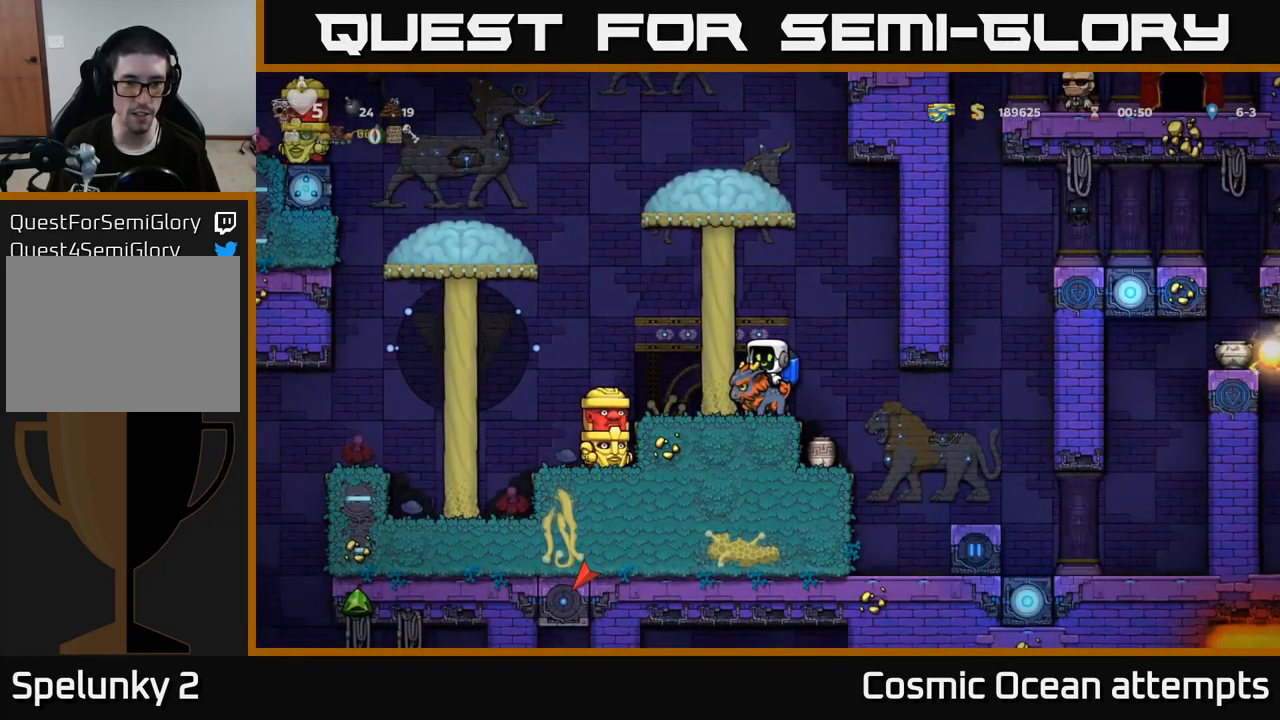
{"buttons": [], "left_stick": "center", "right_stick": "center", "events": []}
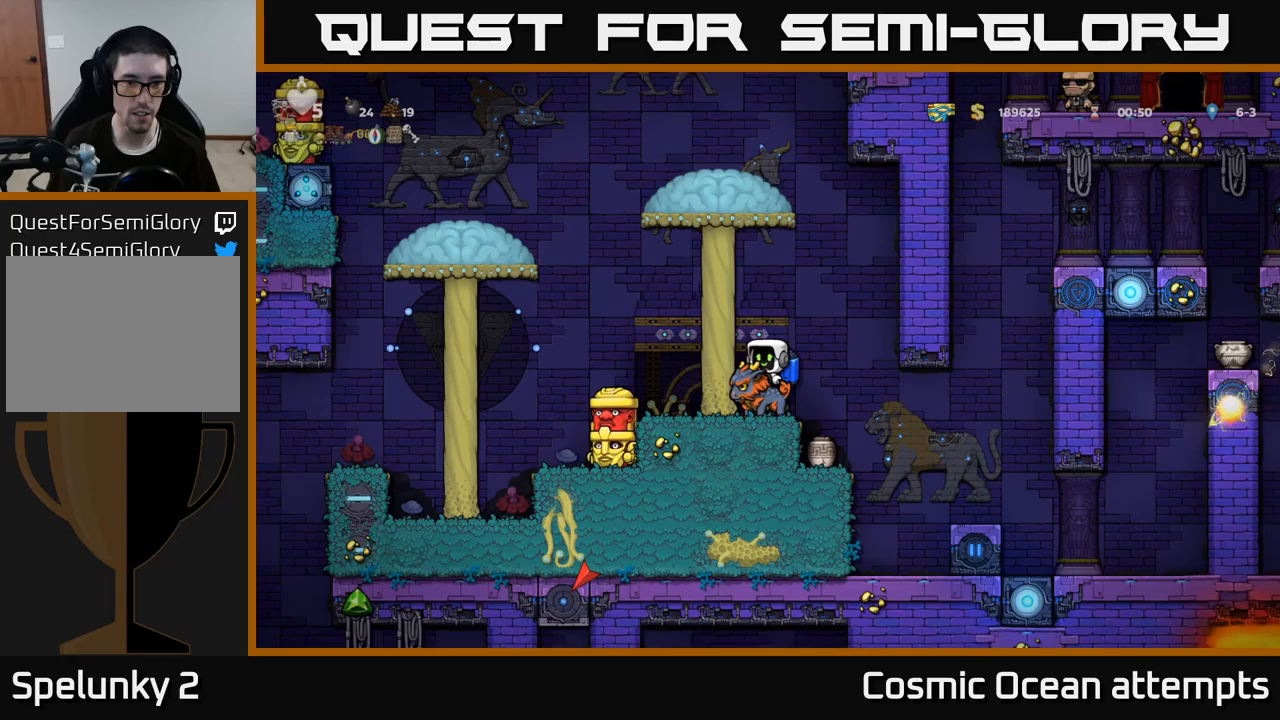
{"buttons": [], "left_stick": "center", "right_stick": "center", "events": []}
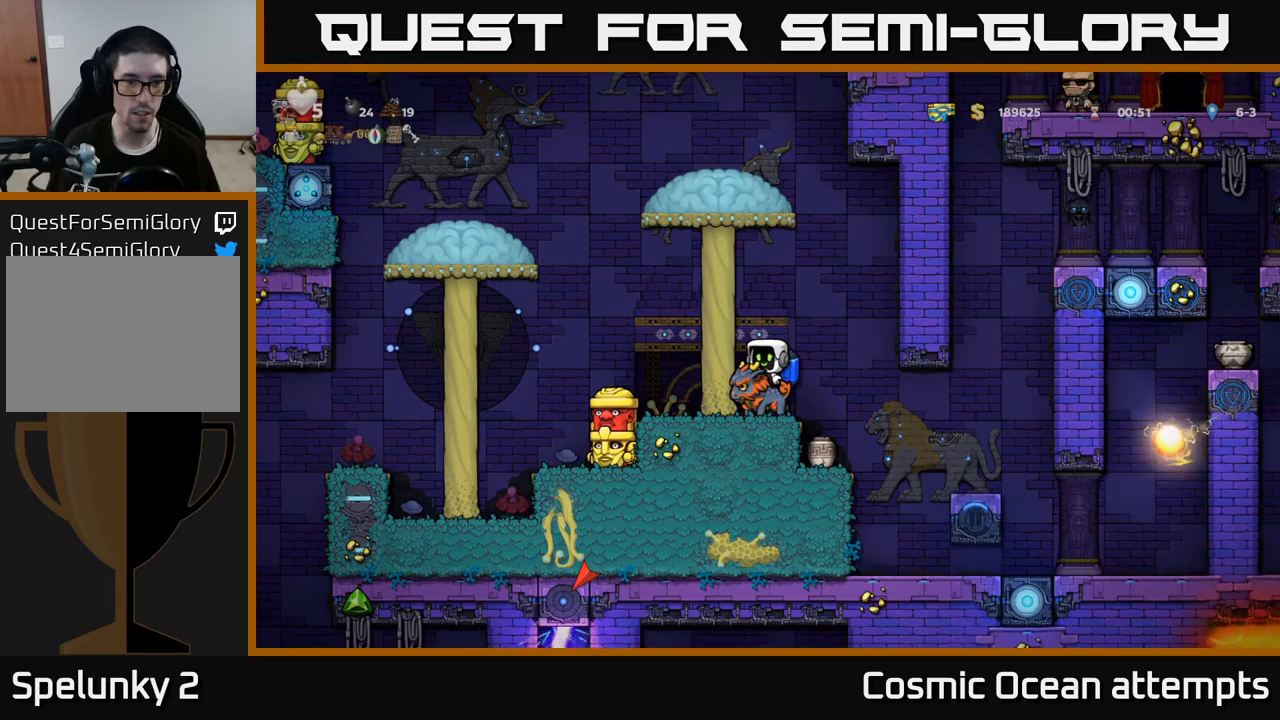
{"buttons": [], "left_stick": "center", "right_stick": "center", "events": []}
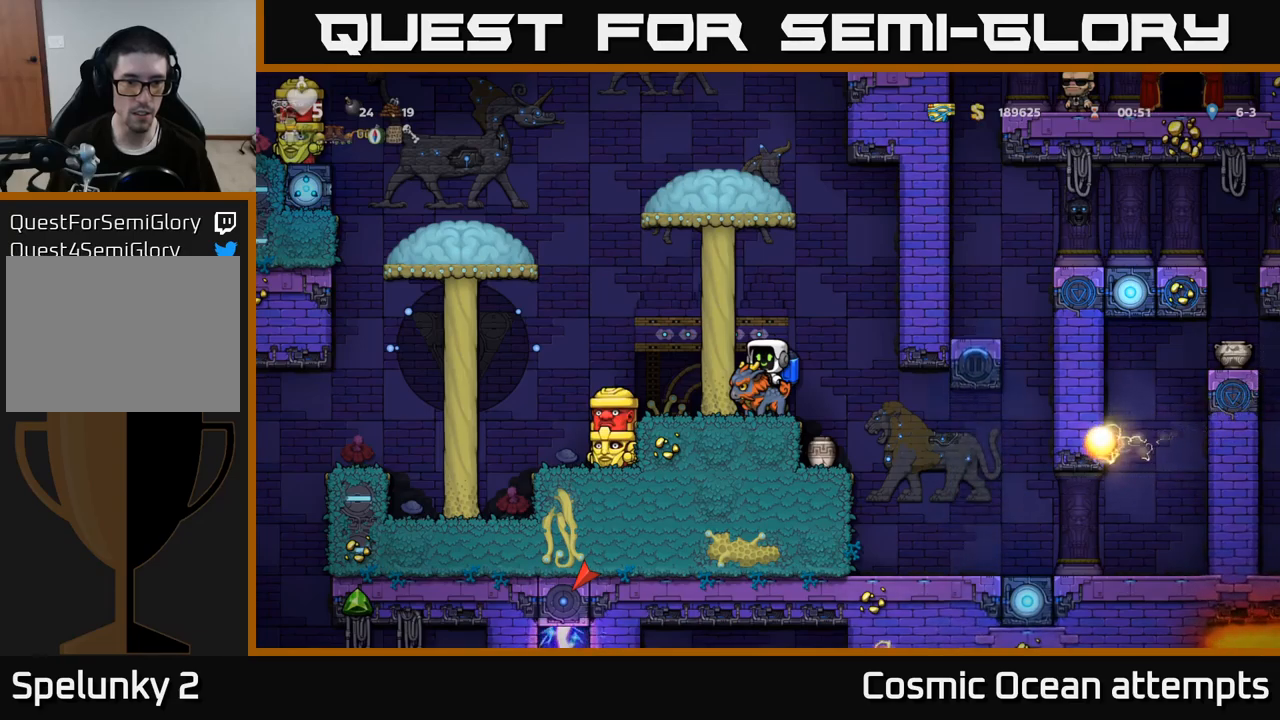
{"buttons": [], "left_stick": "center", "right_stick": "center", "events": []}
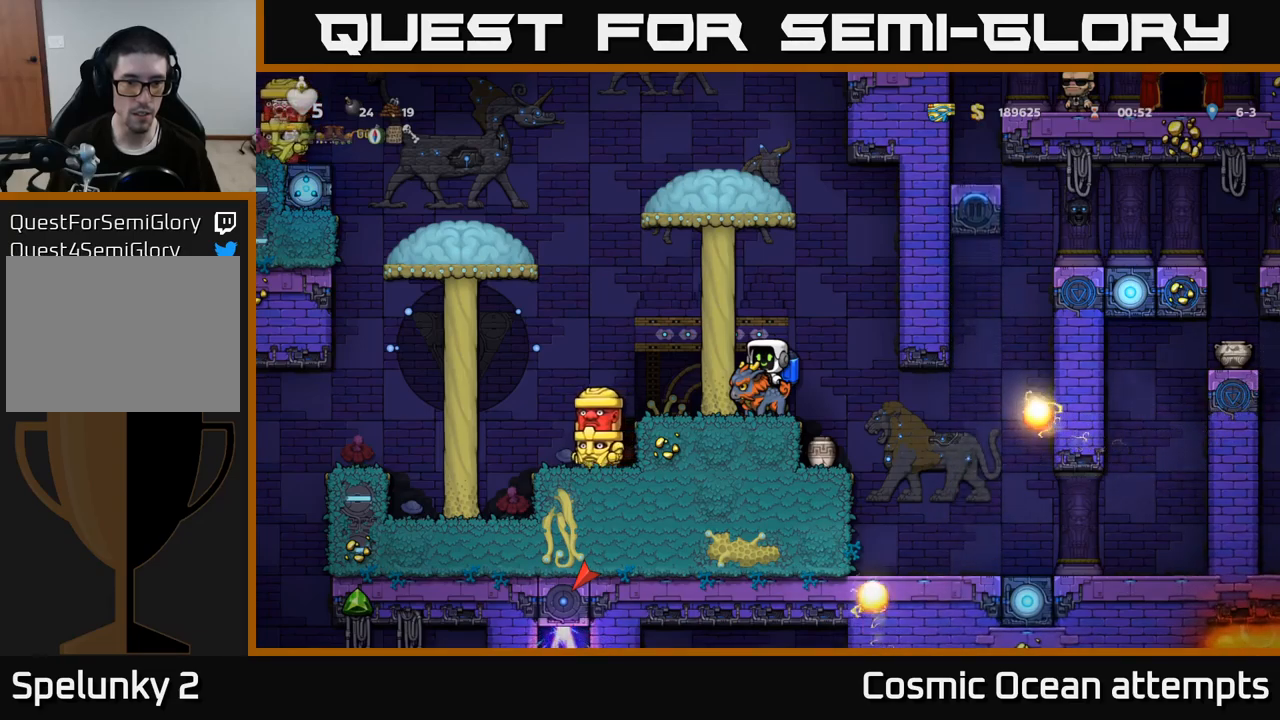
{"buttons": [], "left_stick": "center", "right_stick": "center", "events": []}
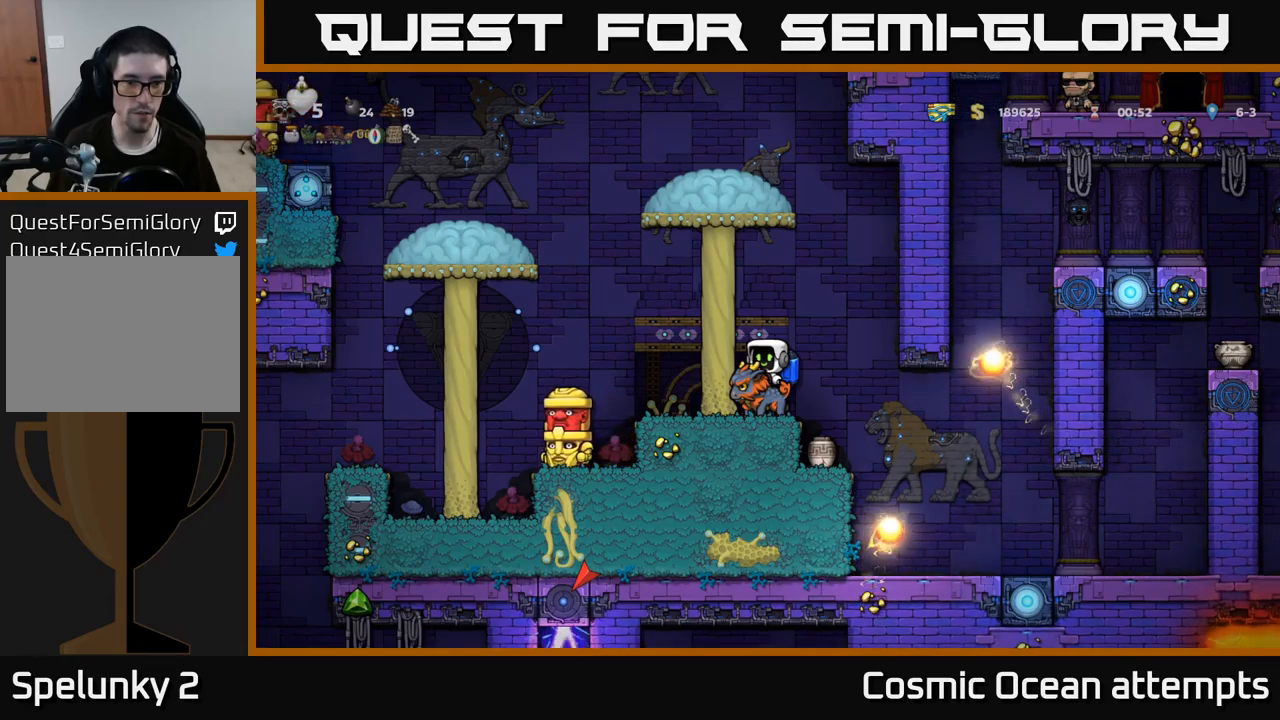
{"buttons": [], "left_stick": "center", "right_stick": "center", "events": [[367, "X", "down"], [400, "DPAD_LEFT", "down"], [434, "X", "up"], [500, "DPAD_LEFT", "up"]]}
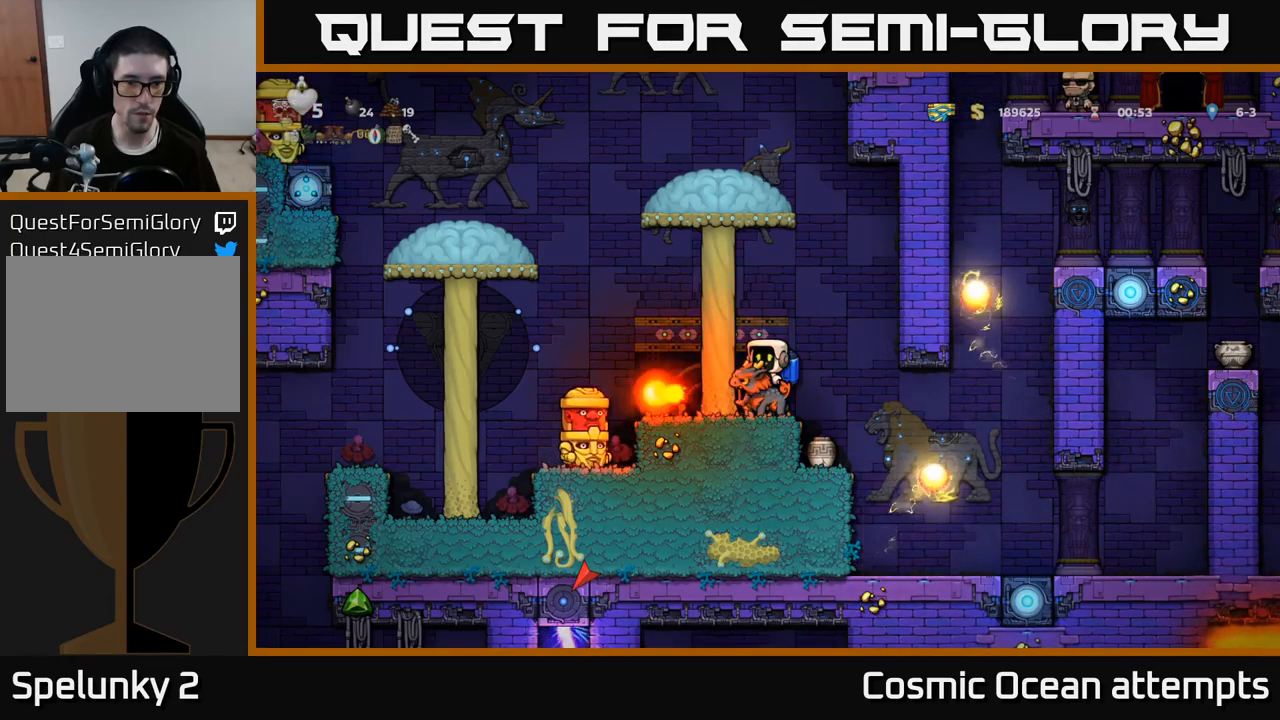
{"buttons": [], "left_stick": "center", "right_stick": "center", "events": []}
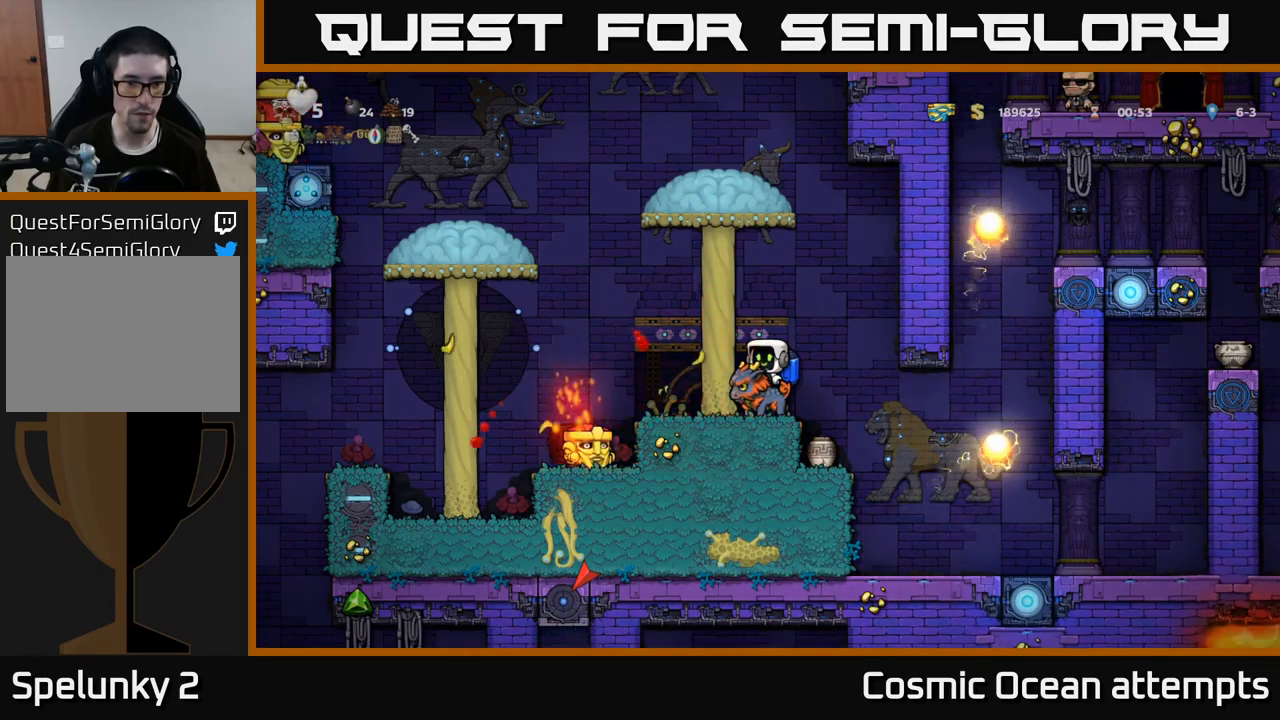
{"buttons": ["DPAD_LEFT"], "left_stick": "center", "right_stick": "center", "events": [[234, "DPAD_LEFT", "down"], [300, "A", "down"], [384, "A", "up"]]}
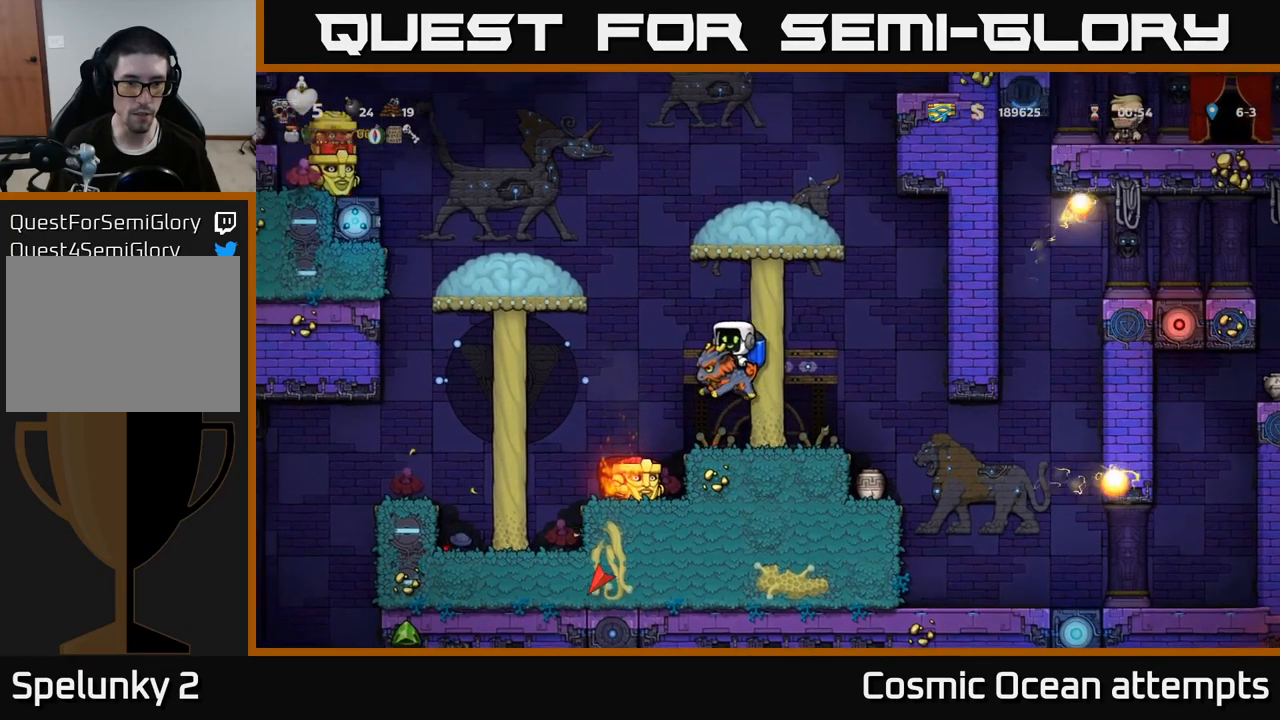
{"buttons": [], "left_stick": "center", "right_stick": "center", "events": [[134, "DPAD_LEFT", "up"]]}
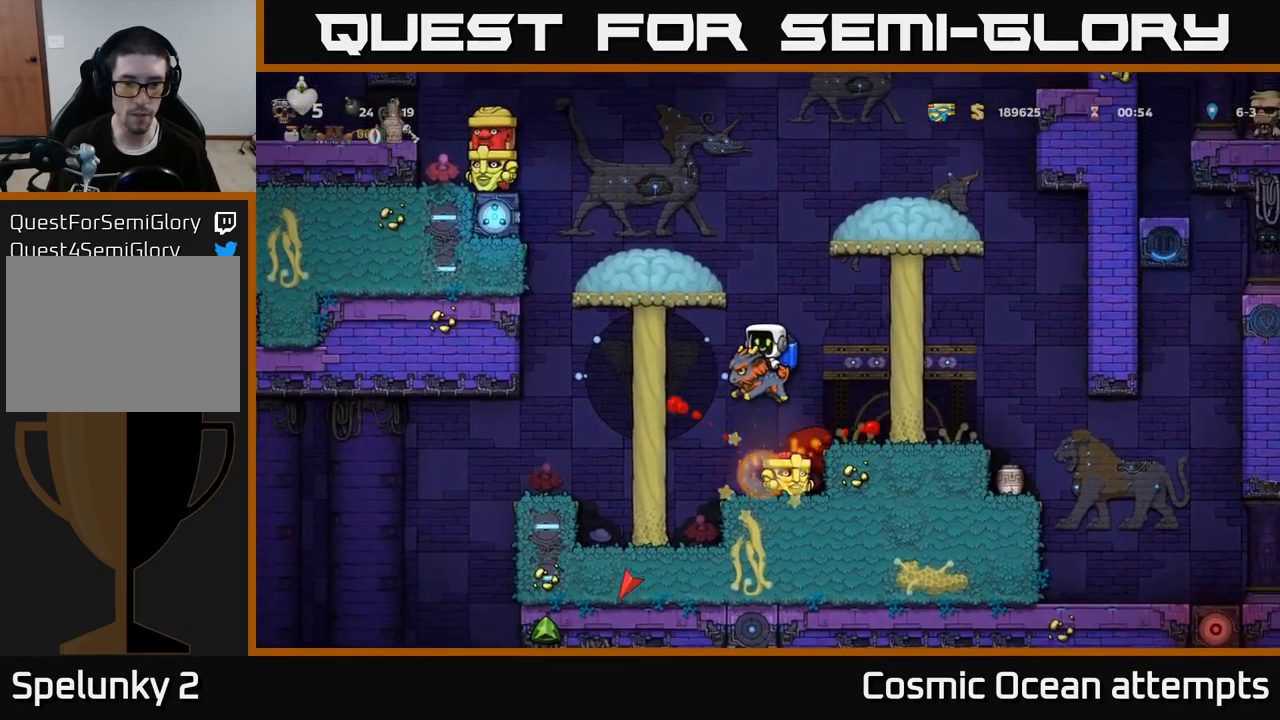
{"buttons": [], "left_stick": "center", "right_stick": "center", "events": [[234, "DPAD_RIGHT", "down"], [350, "DPAD_RIGHT", "up"]]}
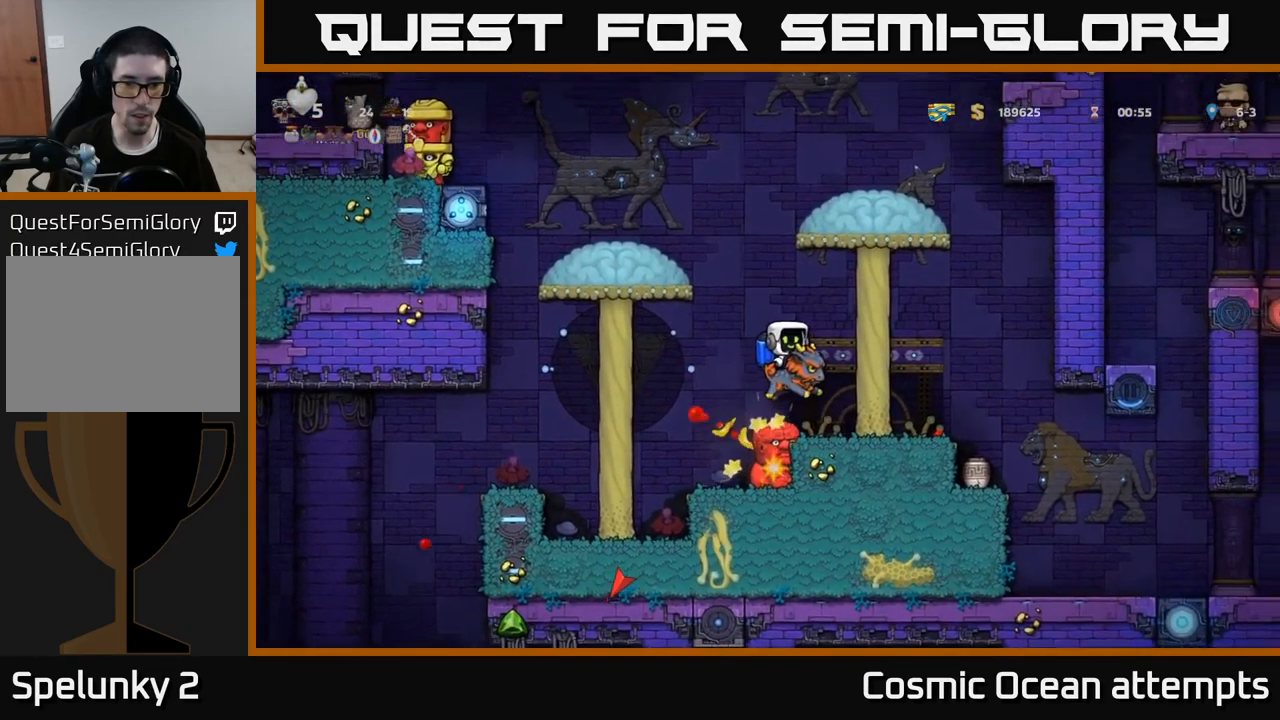
{"buttons": ["DPAD_RIGHT"], "left_stick": "center", "right_stick": "center", "events": [[184, "DPAD_LEFT", "down"], [300, "DPAD_LEFT", "up"], [434, "DPAD_RIGHT", "down"]]}
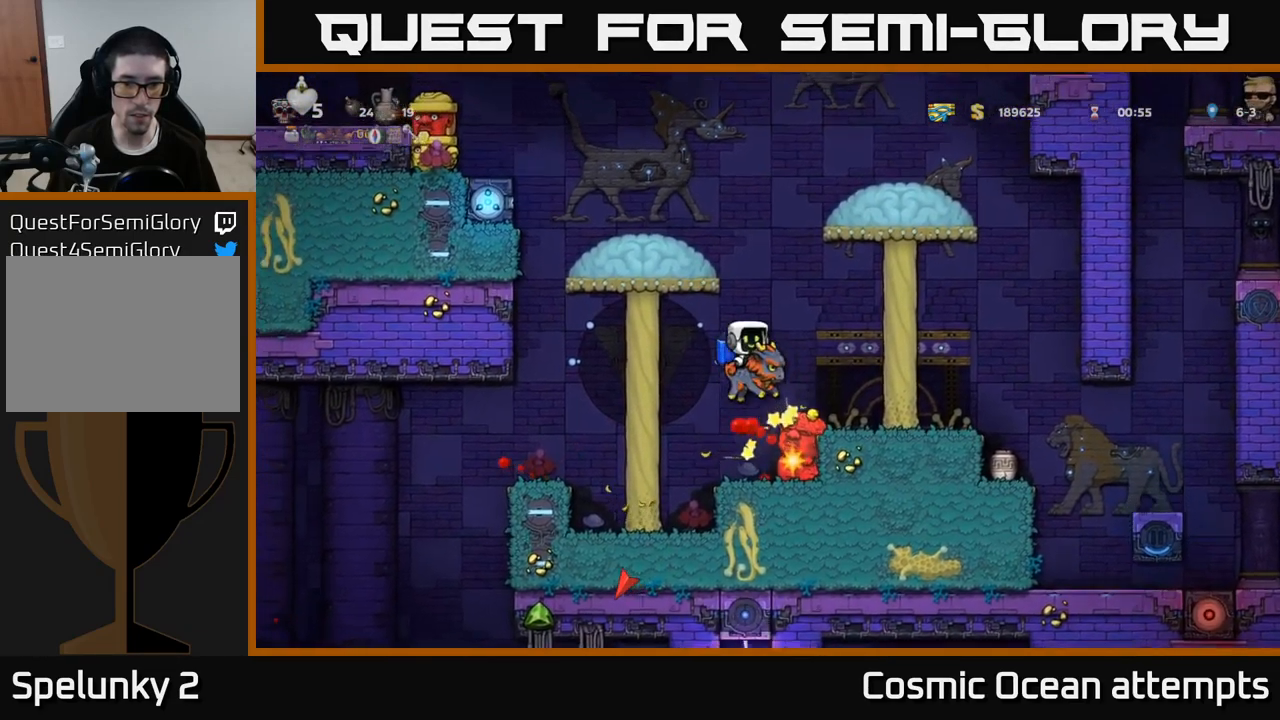
{"buttons": [], "left_stick": "center", "right_stick": "center", "events": [[34, "DPAD_RIGHT", "up"], [334, "DPAD_LEFT", "down"], [417, "DPAD_LEFT", "up"]]}
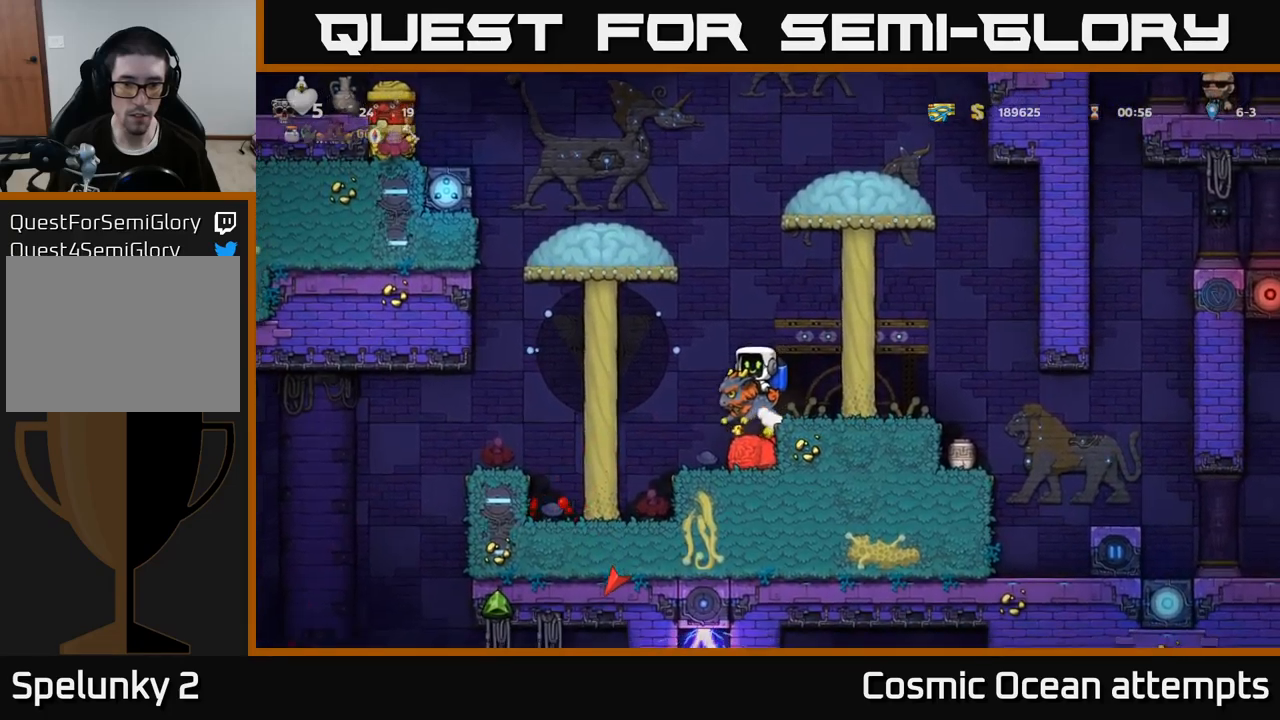
{"buttons": ["A"], "left_stick": "center", "right_stick": "center", "events": [[300, "DPAD_RIGHT", "down"], [350, "DPAD_RIGHT", "up"], [400, "A", "down"]]}
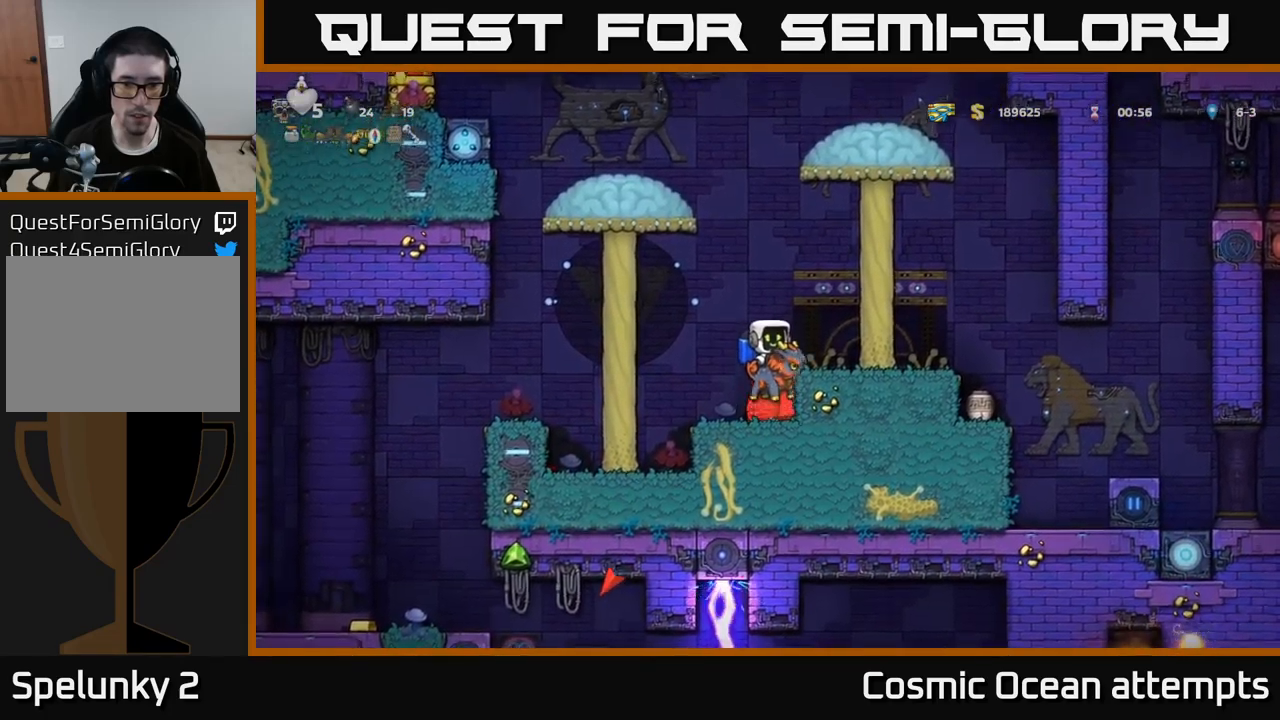
{"buttons": ["DPAD_LEFT"], "left_stick": "center", "right_stick": "center", "events": [[83, "A", "up"], [150, "DPAD_RIGHT", "down"], [200, "DPAD_RIGHT", "up"], [400, "DPAD_LEFT", "down"]]}
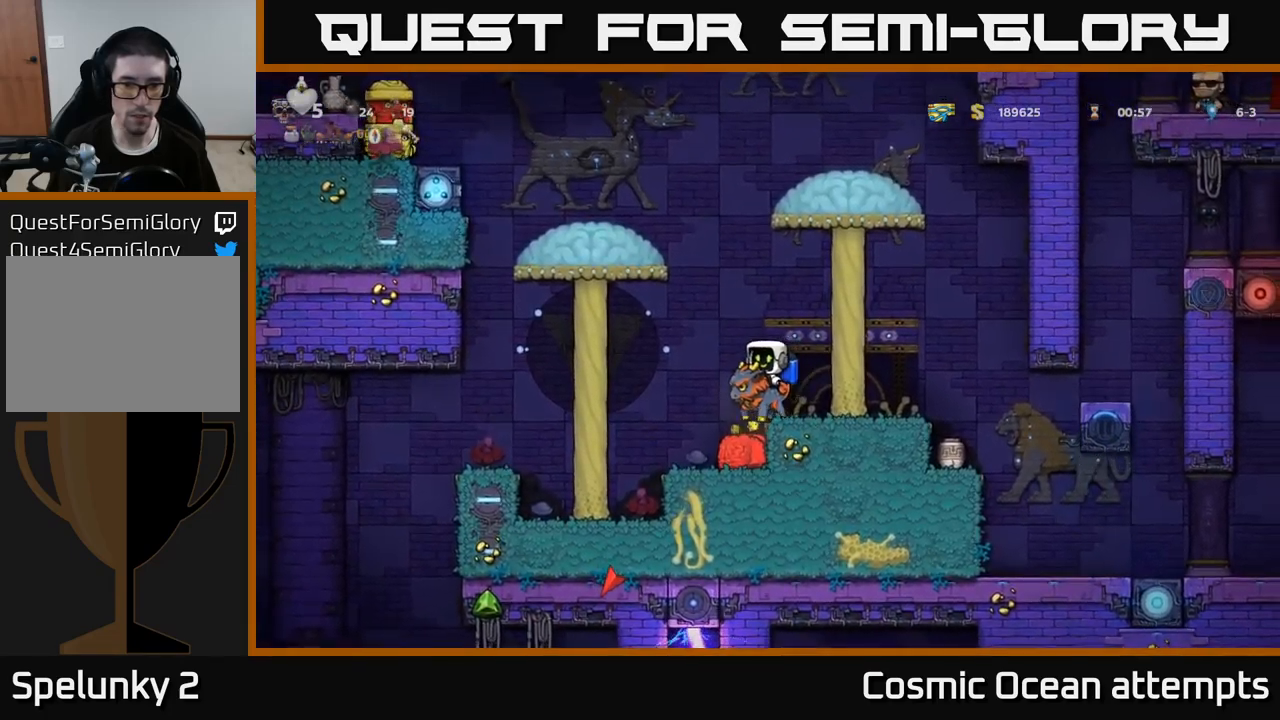
{"buttons": ["A"], "left_stick": "center", "right_stick": "center", "events": [[100, "DPAD_LEFT", "up"], [183, "DPAD_RIGHT", "down"], [250, "DPAD_RIGHT", "up"], [333, "X", "down"], [450, "A", "down"], [466, "X", "up"]]}
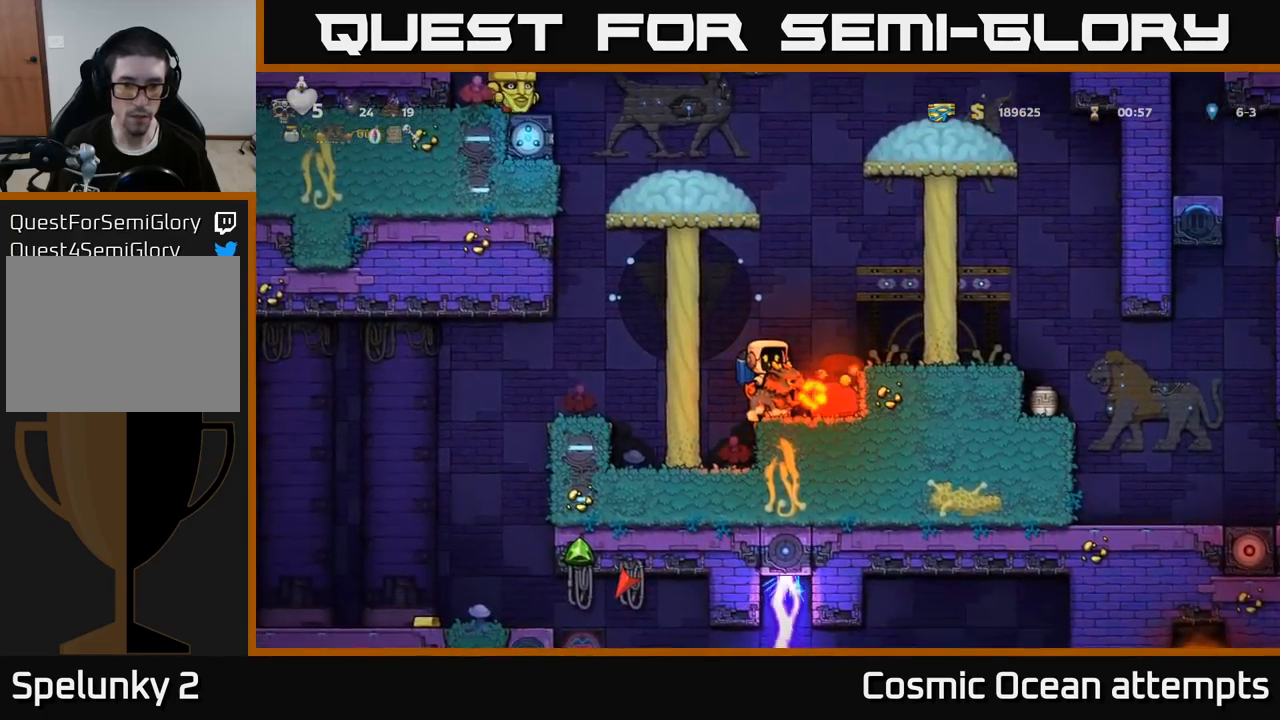
{"buttons": [], "left_stick": "center", "right_stick": "center", "events": [[66, "A", "up"], [383, "X", "down"], [483, "X", "up"]]}
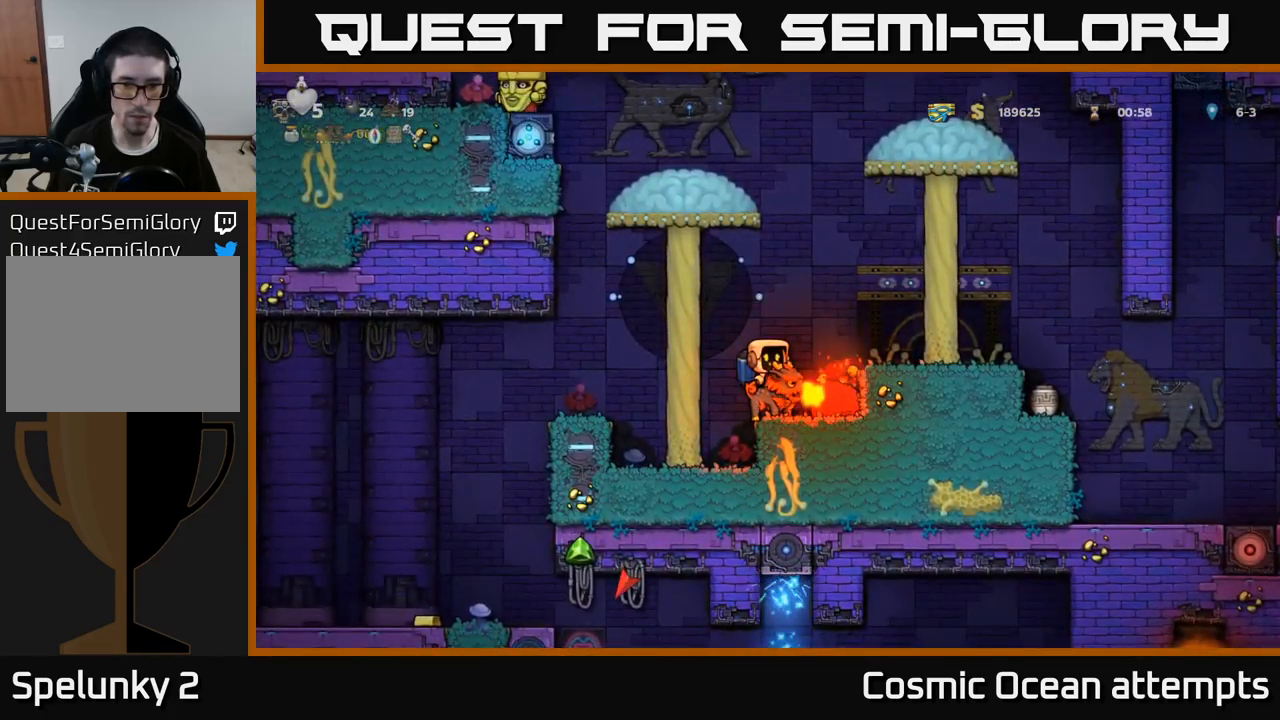
{"buttons": ["X"], "left_stick": "center", "right_stick": "center", "events": [[283, "X", "down"], [383, "X", "up"], [450, "X", "down"]]}
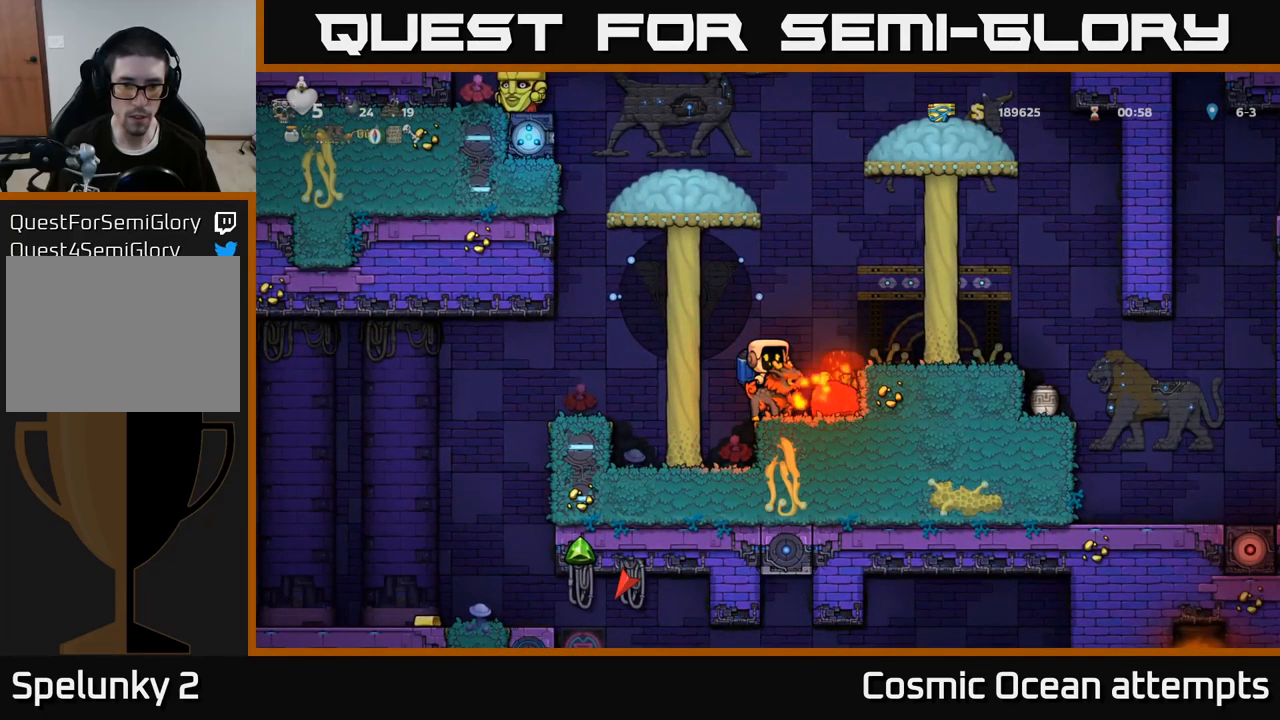
{"buttons": [], "left_stick": "center", "right_stick": "center", "events": [[16, "X", "up"], [83, "X", "down"], [150, "X", "up"], [216, "X", "down"], [300, "X", "up"], [366, "X", "down"], [433, "X", "up"]]}
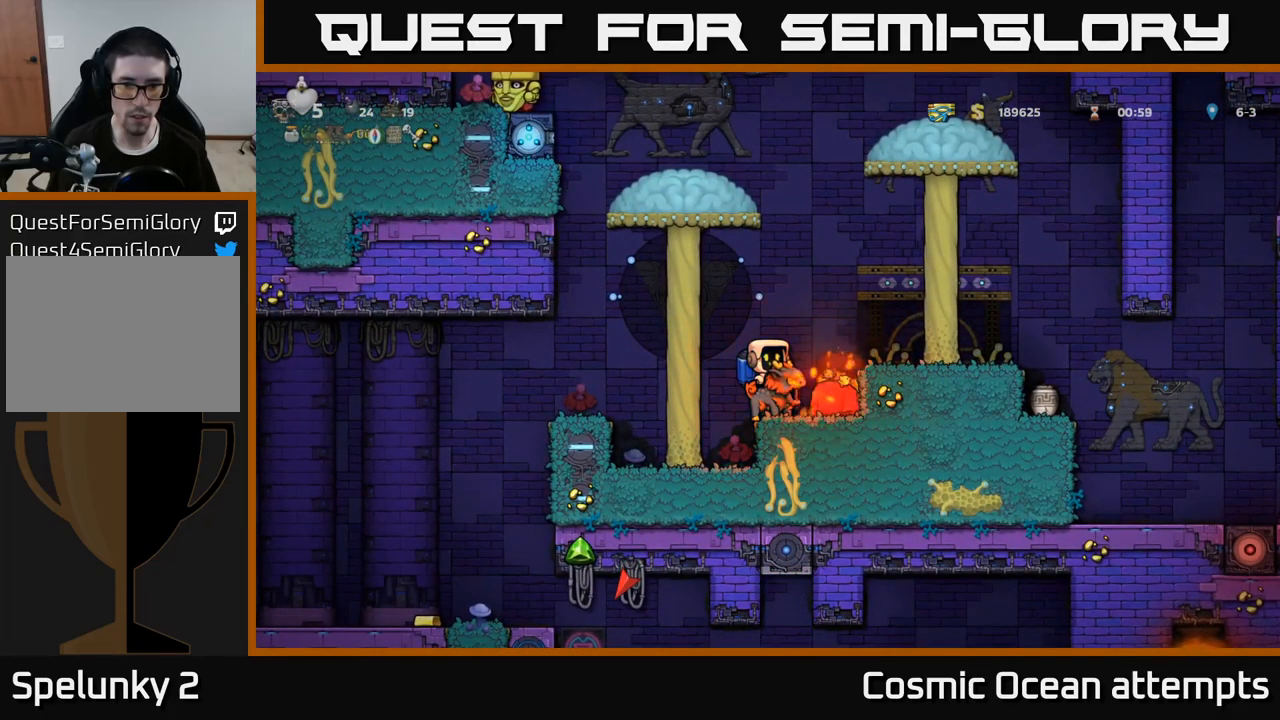
{"buttons": [], "left_stick": "center", "right_stick": "center", "events": [[33, "X", "down"], [133, "X", "up"], [200, "X", "down"], [283, "X", "up"]]}
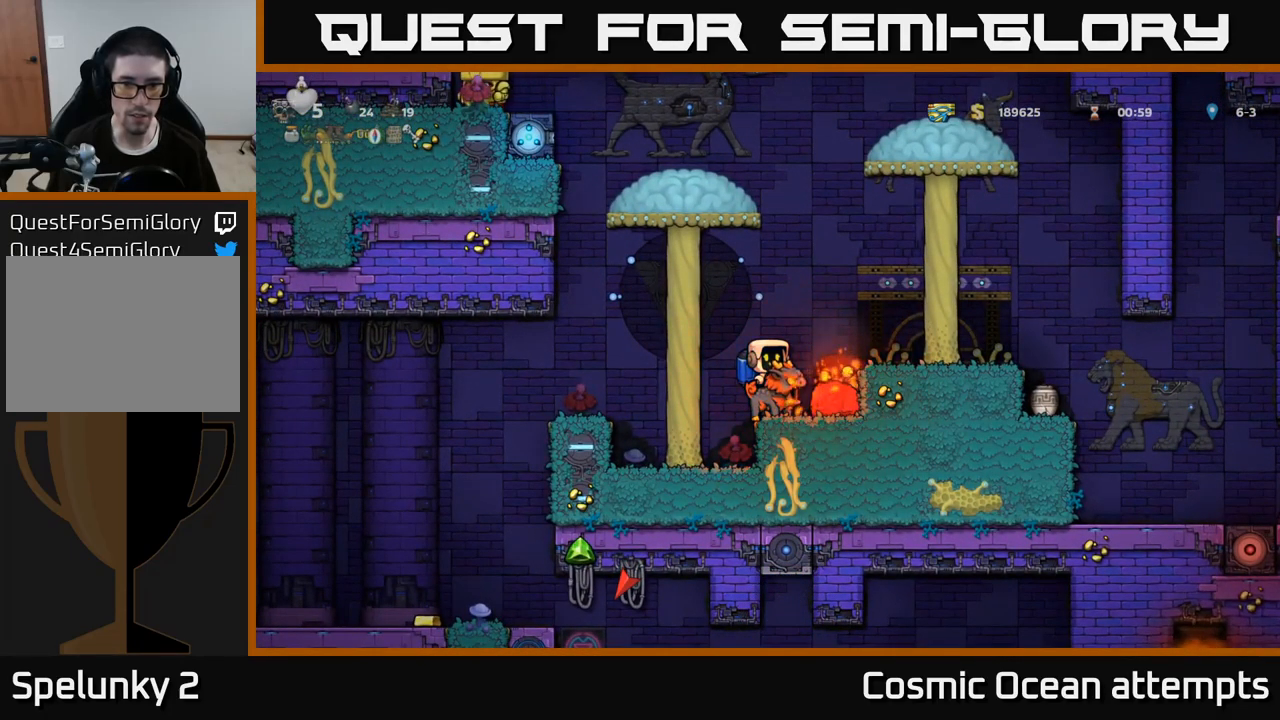
{"buttons": ["A"], "left_stick": "center", "right_stick": "center", "events": [[50, "A", "down"], [133, "DPAD_RIGHT", "down"], [216, "A", "up"], [383, "DPAD_RIGHT", "up"], [500, "A", "down"]]}
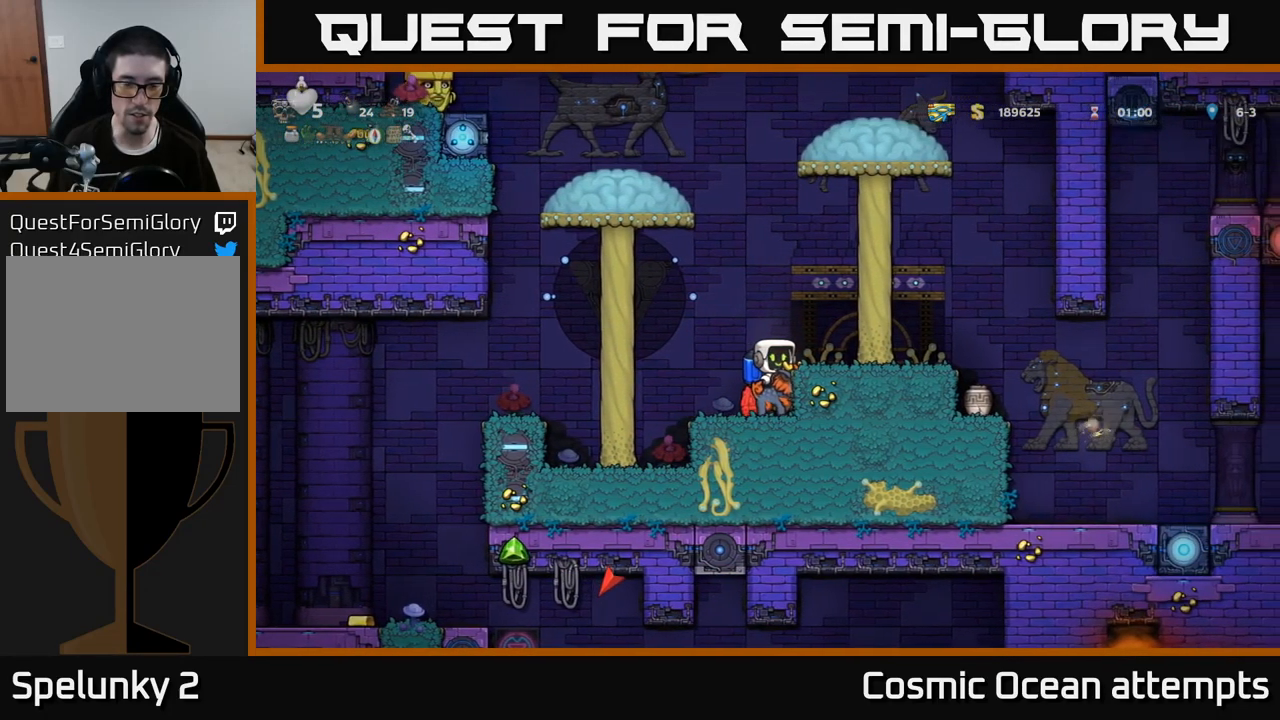
{"buttons": [], "left_stick": "center", "right_stick": "center", "events": [[133, "A", "up"], [150, "DPAD_RIGHT", "down"], [316, "DPAD_RIGHT", "up"]]}